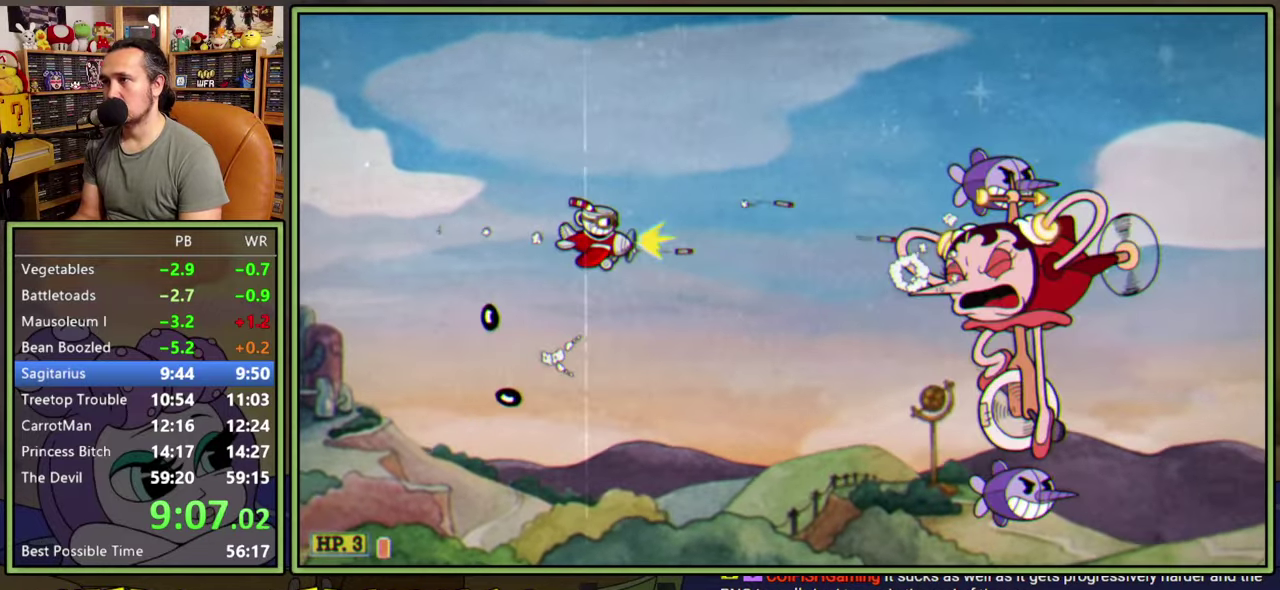
Gameplay with a controller (Xbox layout); each line is a JSON object with the inputs held at the frame after it. "events" lists button and stick changes between this image and that frame as [ms after this image, input, new state], when the widget could be followed in between. Not read: L2 L3 left_stick.
{"buttons": ["L1", "DPAD_LEFT"], "right_stick": "center", "events": [[134, "DPAD_DOWN", "up"], [134, "DPAD_RIGHT", "up"], [167, "DPAD_LEFT", "down"]]}
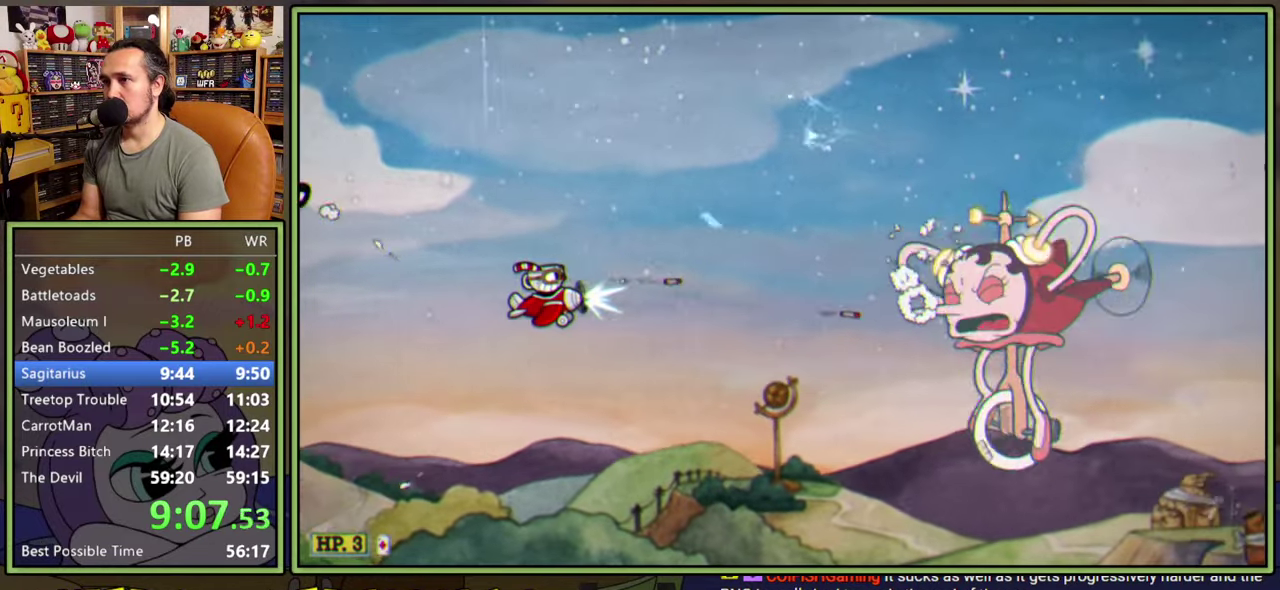
{"buttons": ["L1", "DPAD_LEFT"], "right_stick": "center", "events": []}
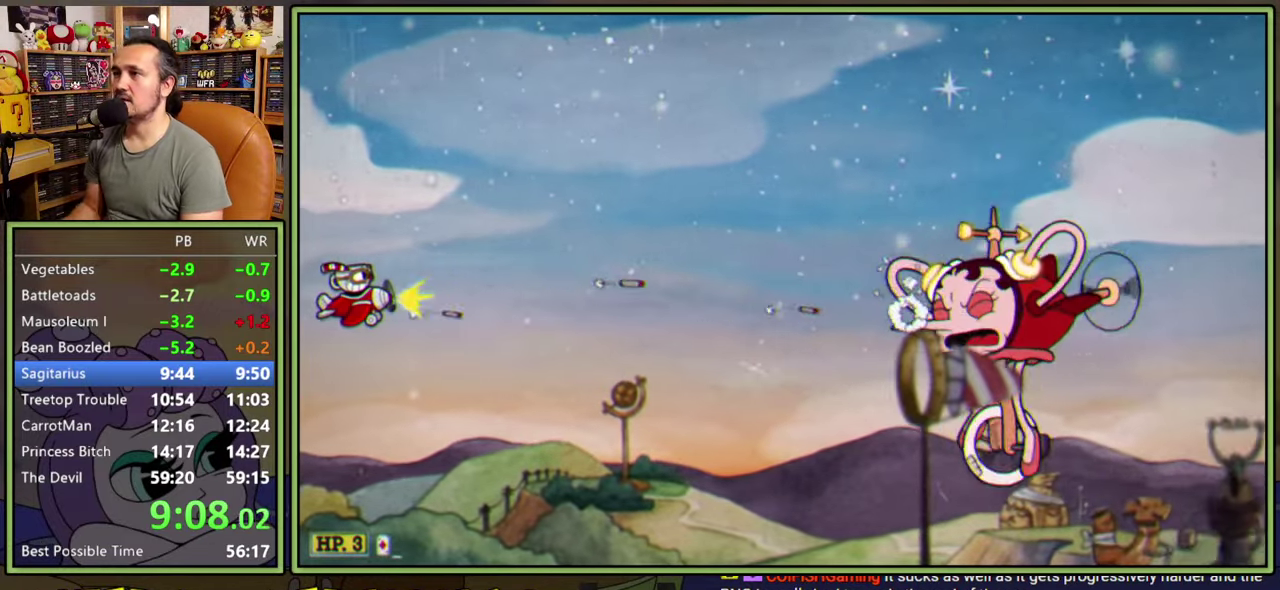
{"buttons": ["L1"], "right_stick": "center", "events": [[250, "DPAD_LEFT", "up"], [350, "DPAD_DOWN", "down"], [400, "DPAD_DOWN", "up"]]}
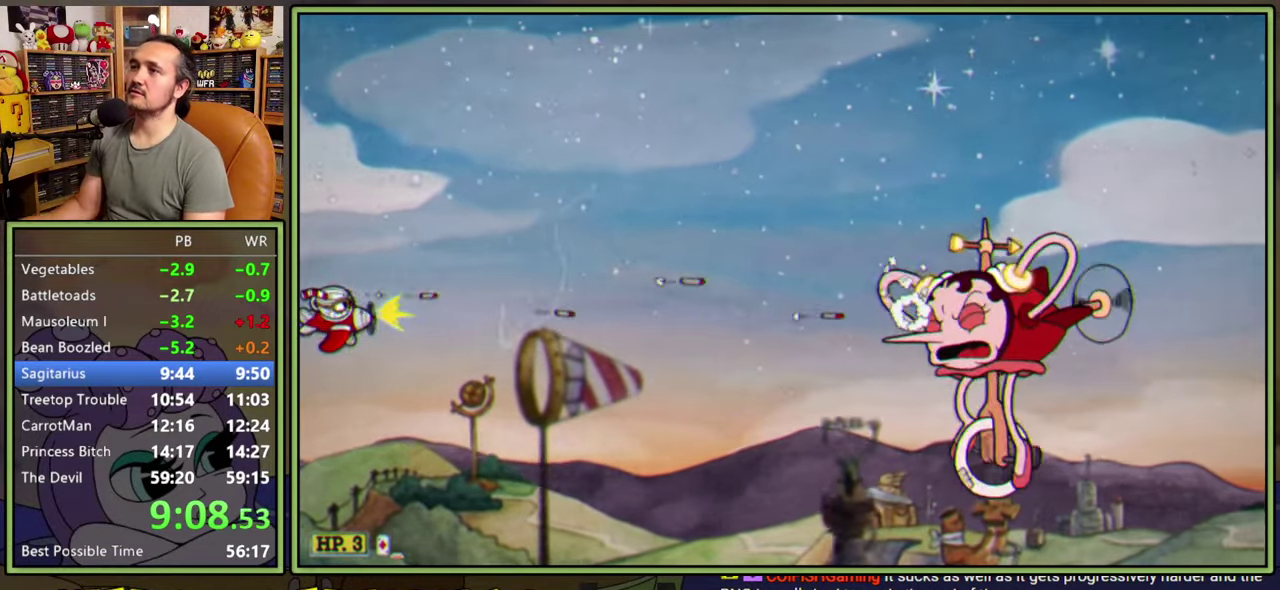
{"buttons": ["L1"], "right_stick": "center", "events": []}
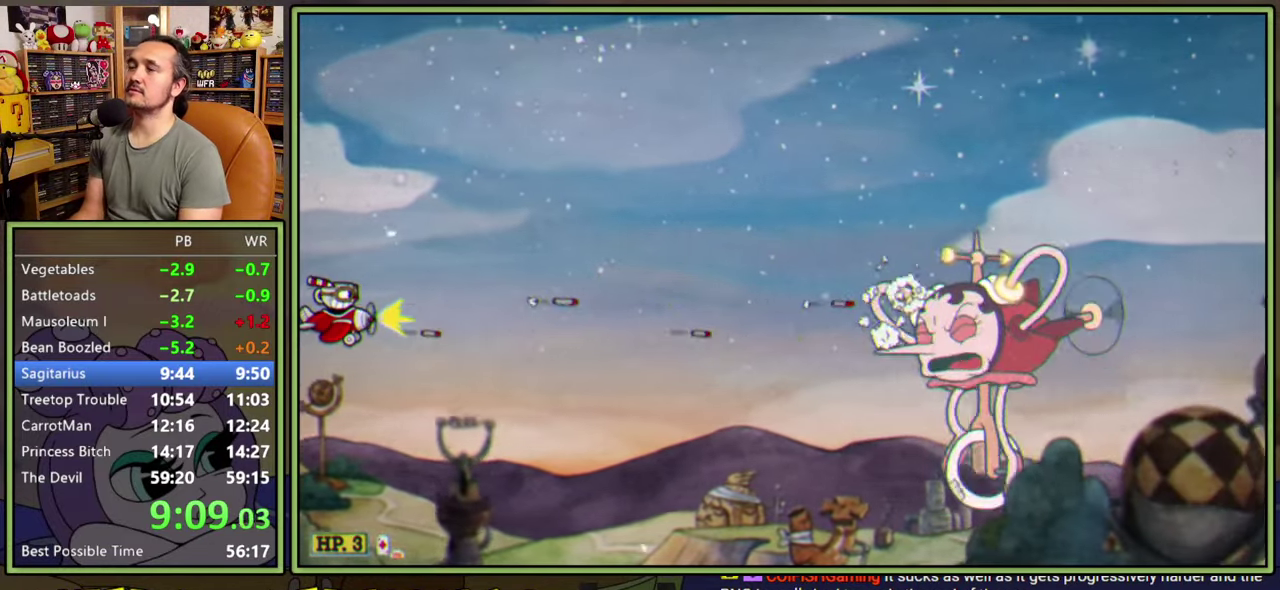
{"buttons": ["L1"], "right_stick": "center", "events": []}
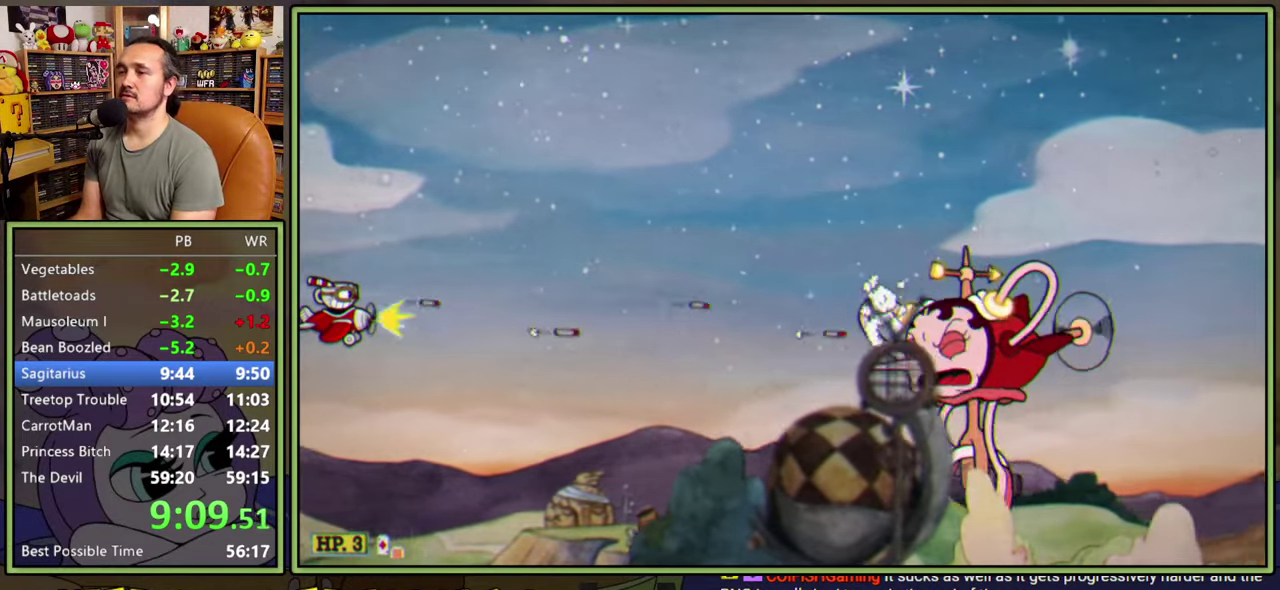
{"buttons": ["L1"], "right_stick": "center", "events": []}
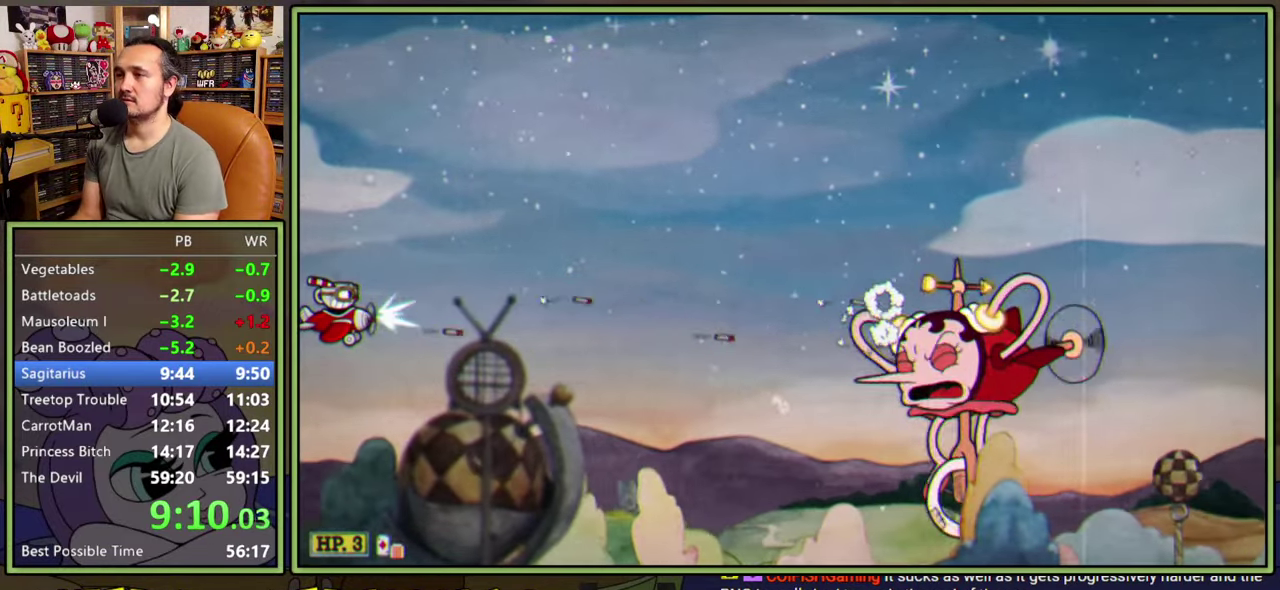
{"buttons": ["L1"], "right_stick": "center", "events": []}
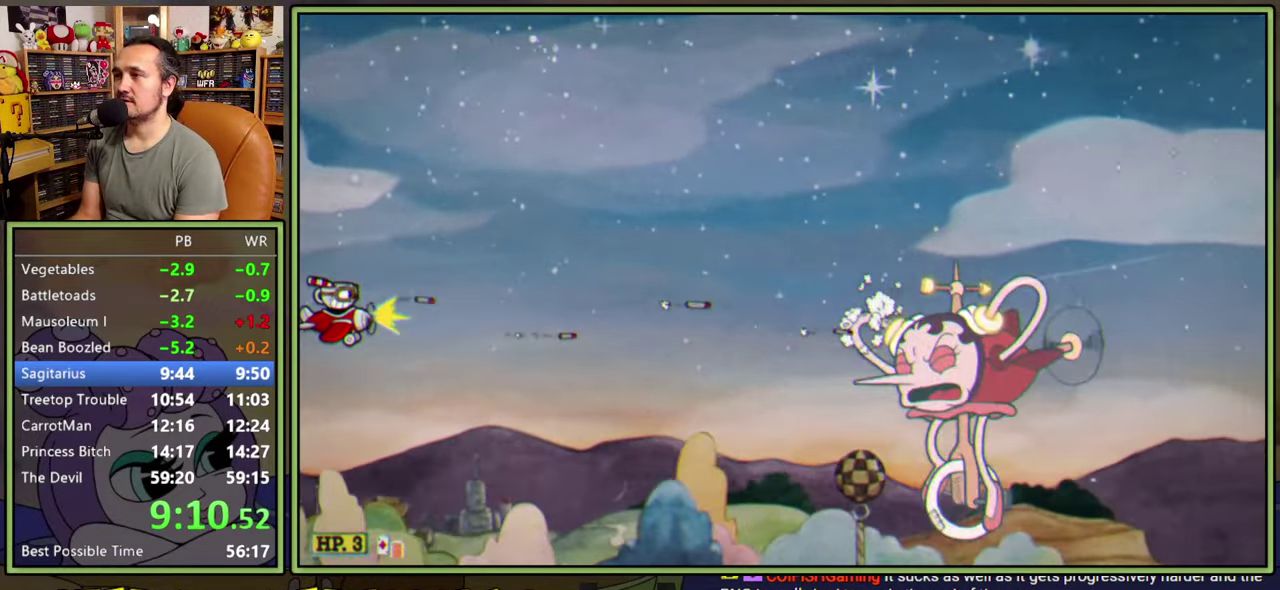
{"buttons": ["L1"], "right_stick": "center", "events": []}
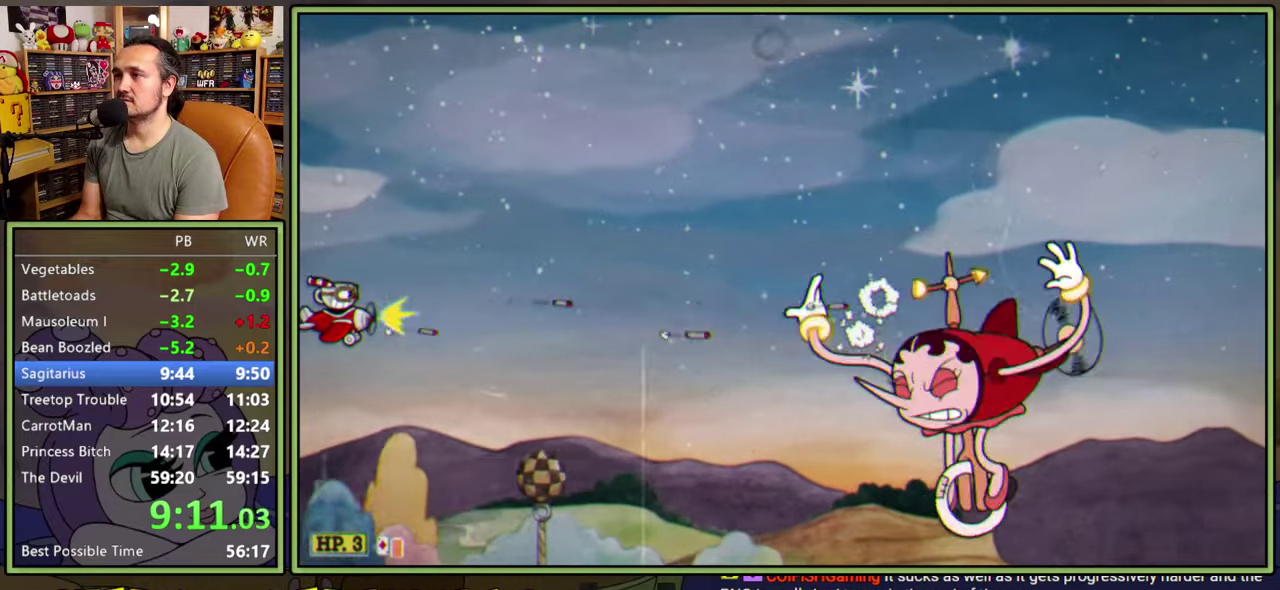
{"buttons": ["L1"], "right_stick": "center", "events": []}
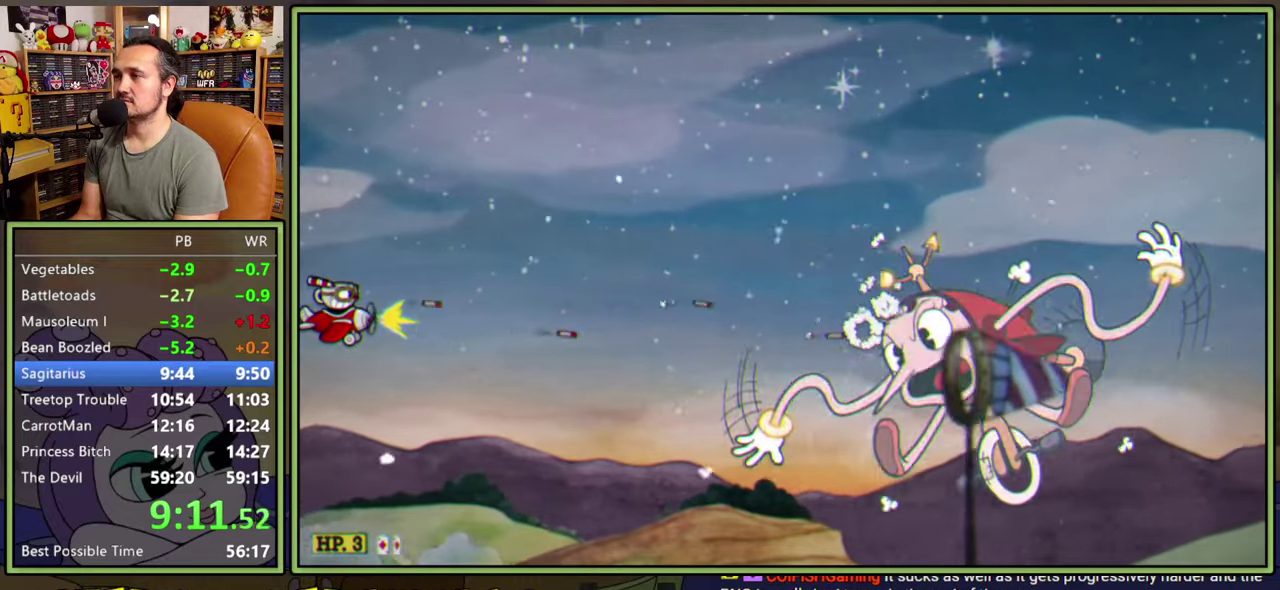
{"buttons": ["L1"], "right_stick": "center", "events": []}
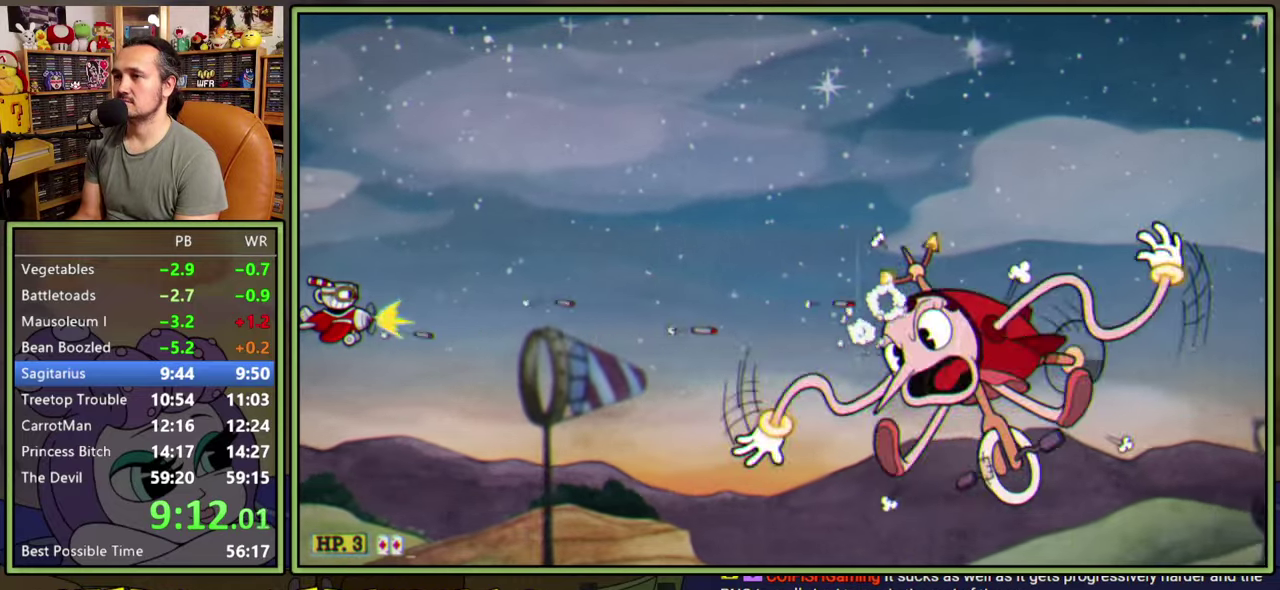
{"buttons": ["L1"], "right_stick": "center", "events": []}
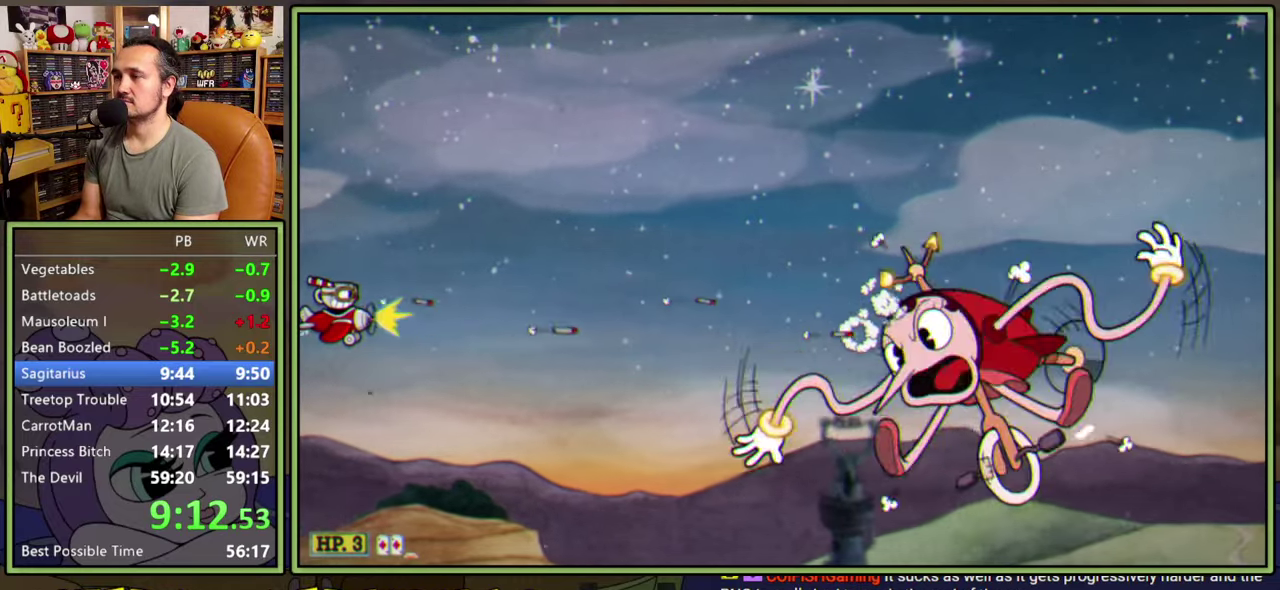
{"buttons": ["L1"], "right_stick": "center", "events": []}
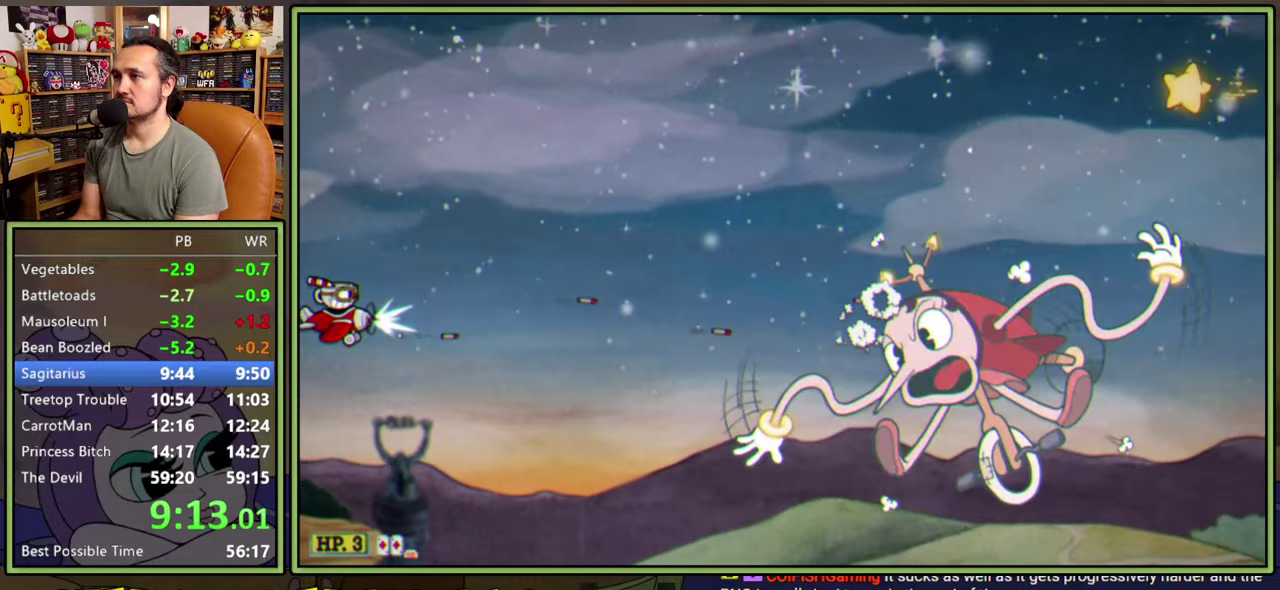
{"buttons": ["L1"], "right_stick": "center", "events": []}
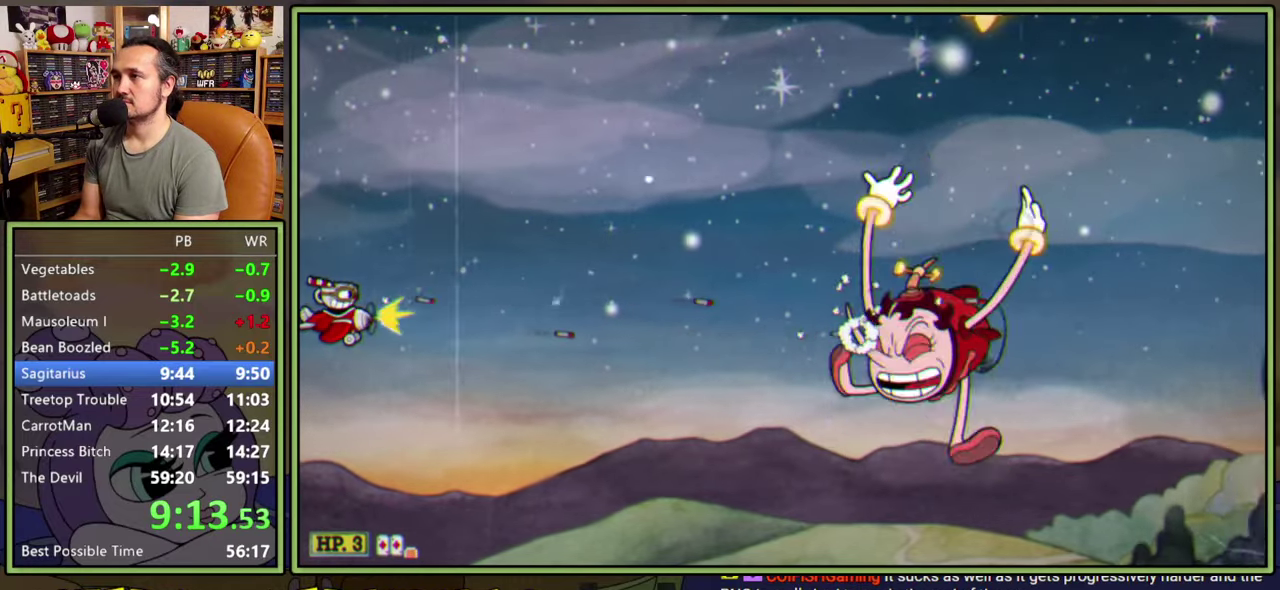
{"buttons": ["L1"], "right_stick": "center", "events": [[100, "DPAD_UP", "down"], [267, "DPAD_UP", "up"]]}
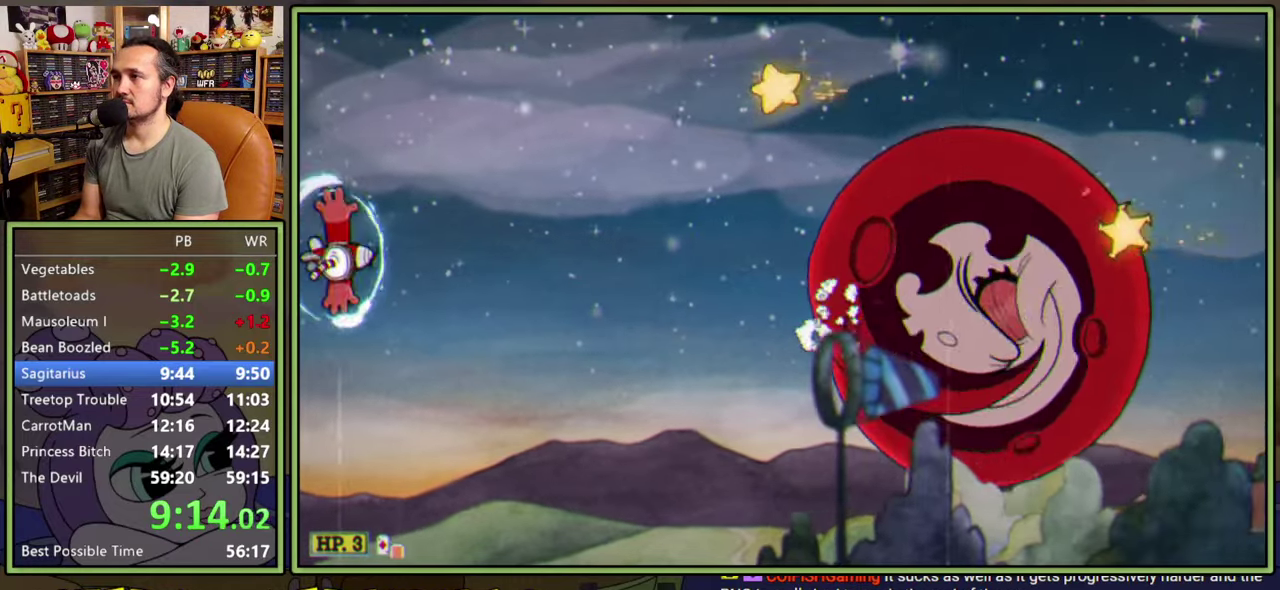
{"buttons": ["L1"], "right_stick": "center", "events": []}
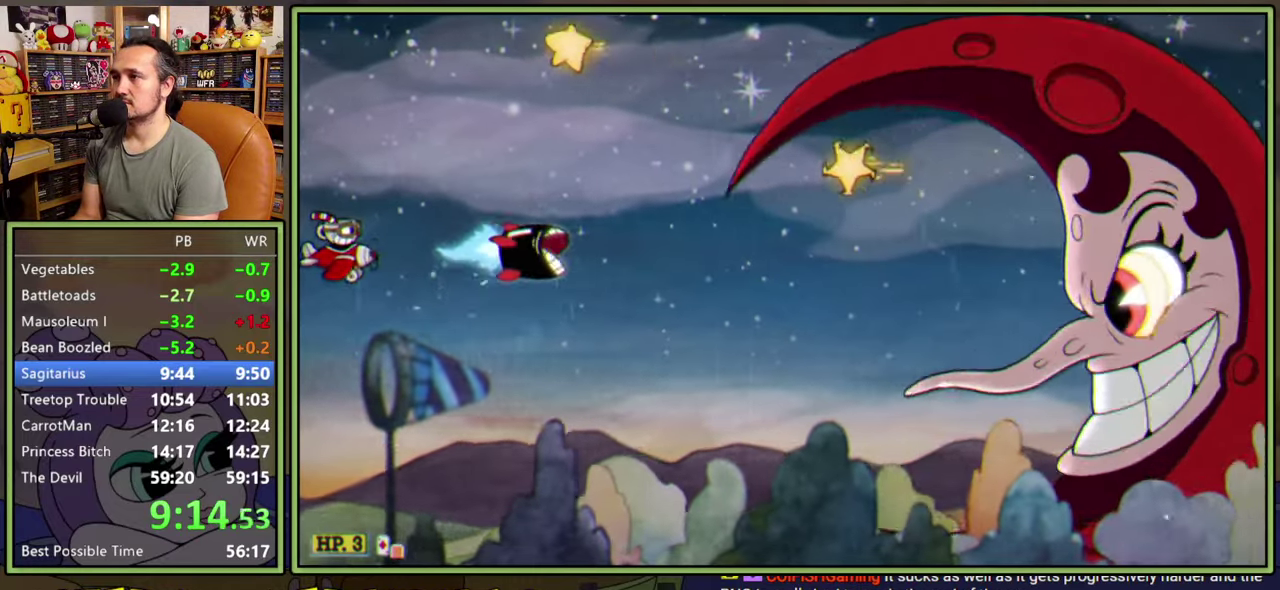
{"buttons": ["L1"], "right_stick": "center", "events": [[234, "DPAD_DOWN", "down"], [484, "DPAD_DOWN", "up"]]}
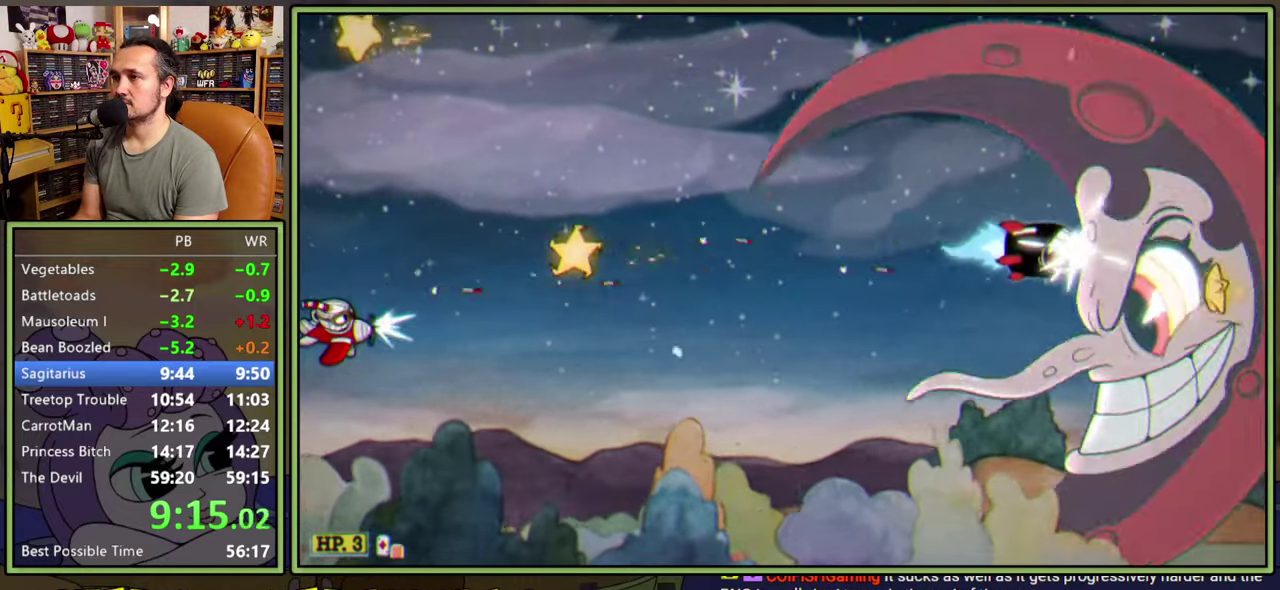
{"buttons": ["L1", "DPAD_UP"], "right_stick": "center", "events": [[117, "DPAD_RIGHT", "down"], [367, "DPAD_RIGHT", "up"], [467, "DPAD_UP", "down"]]}
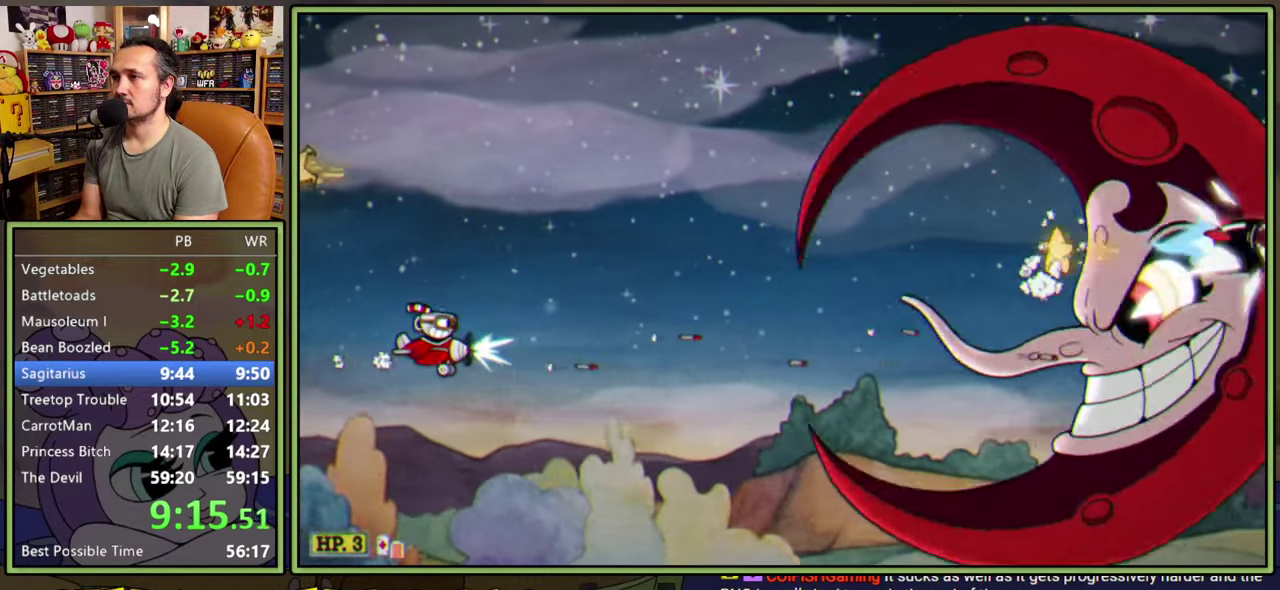
{"buttons": ["L1"], "right_stick": "center", "events": [[50, "DPAD_UP", "up"]]}
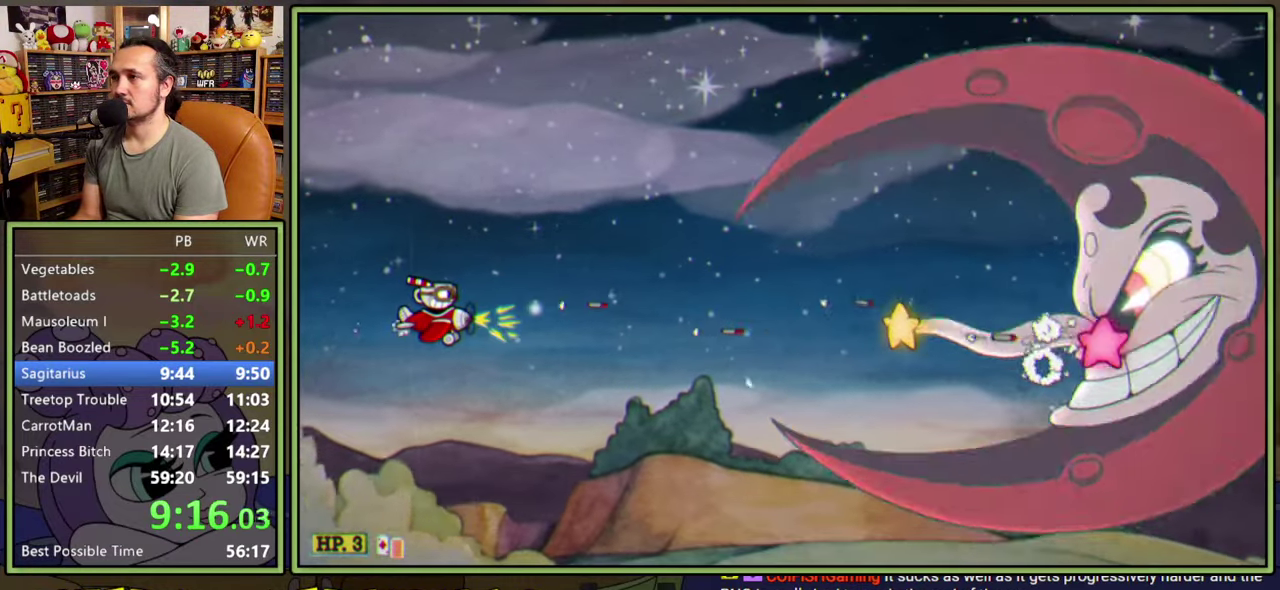
{"buttons": ["L1"], "right_stick": "center", "events": []}
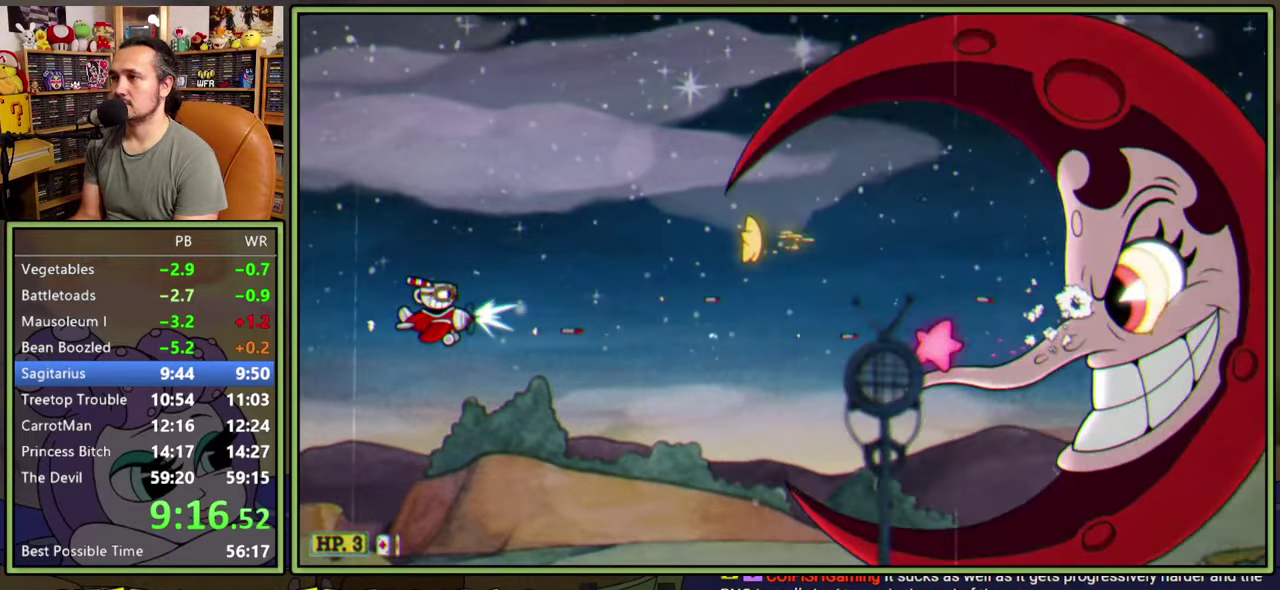
{"buttons": ["L1", "DPAD_DOWN", "DPAD_LEFT"], "right_stick": "center", "events": [[300, "DPAD_LEFT", "down"], [384, "DPAD_DOWN", "down"]]}
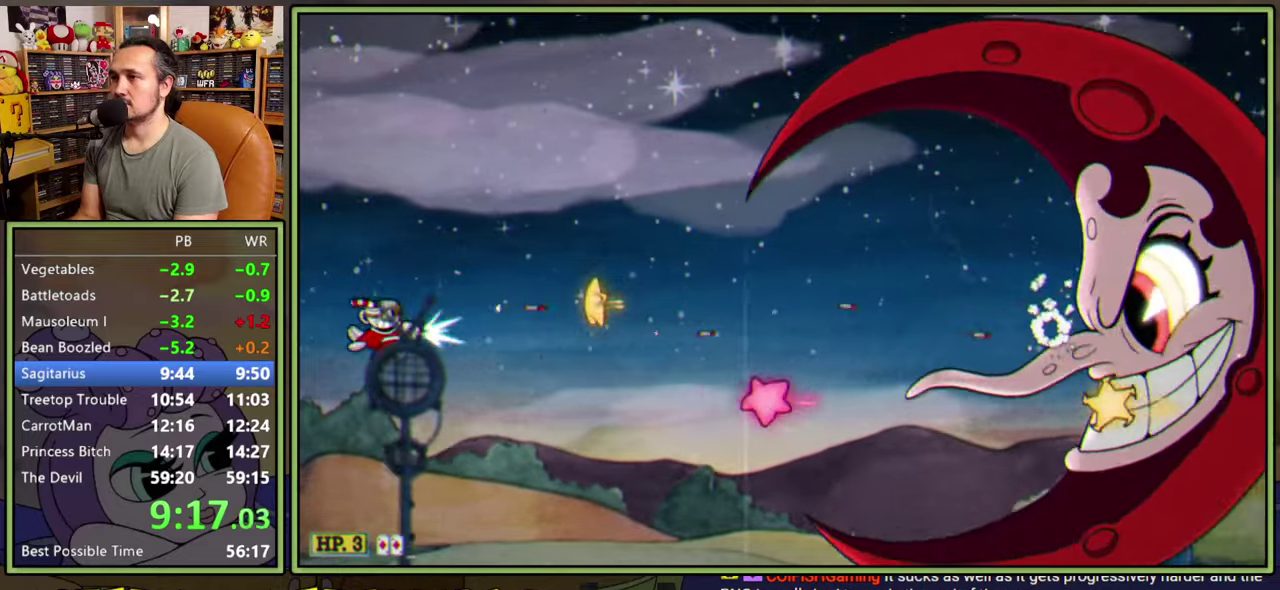
{"buttons": ["L1", "DPAD_RIGHT"], "right_stick": "center", "events": [[100, "DPAD_DOWN", "up"], [100, "DPAD_LEFT", "up"], [334, "DPAD_RIGHT", "down"]]}
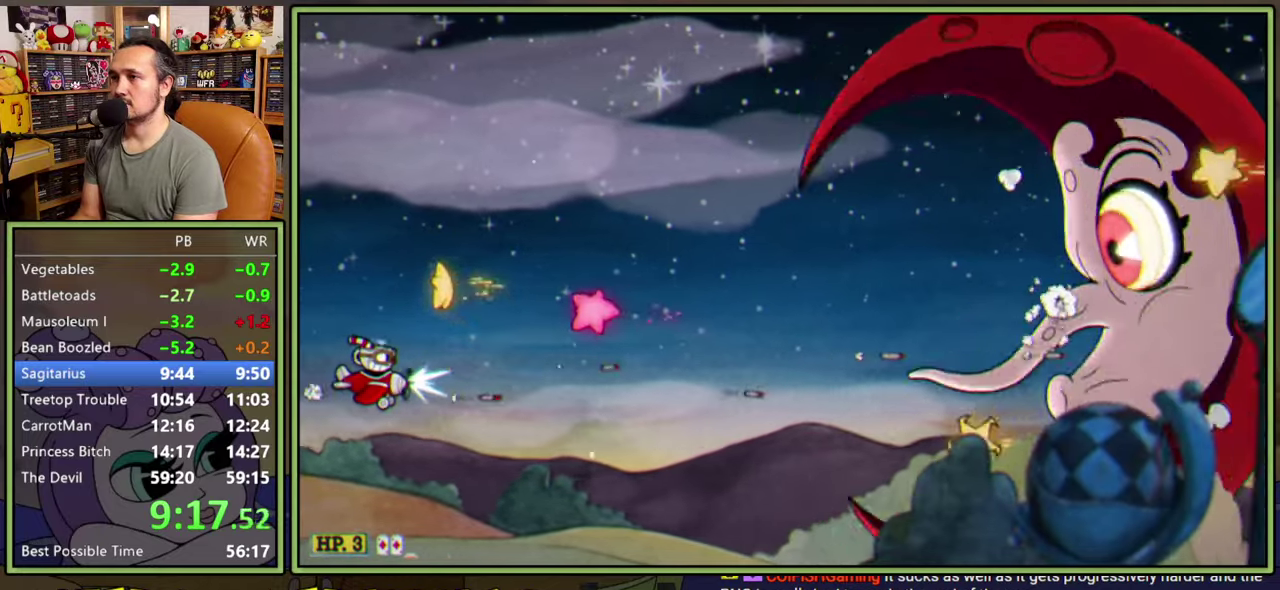
{"buttons": ["L1", "DPAD_UP", "DPAD_RIGHT"], "right_stick": "center", "events": [[117, "A", "down"], [250, "DPAD_UP", "down"], [284, "A", "up"], [450, "DPAD_UP", "up"], [500, "DPAD_UP", "down"]]}